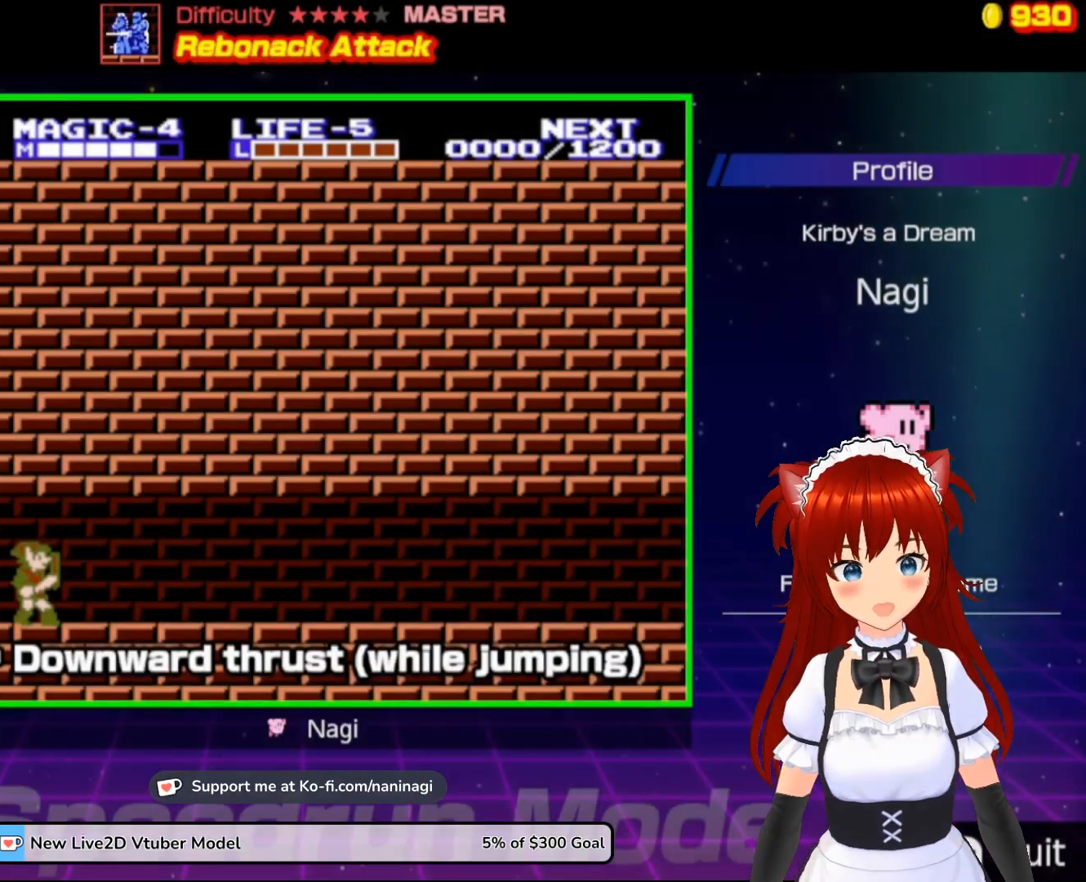
Gameplay with a controller (Nintendo layout); each line is a JSON object with the inputs held at the frame after it. "events" lists button and stick changes between this image and that frame as [ms after this image, input, new state], when the widget could be followed in between. Not read: L3 R3.
{"buttons": [], "events": []}
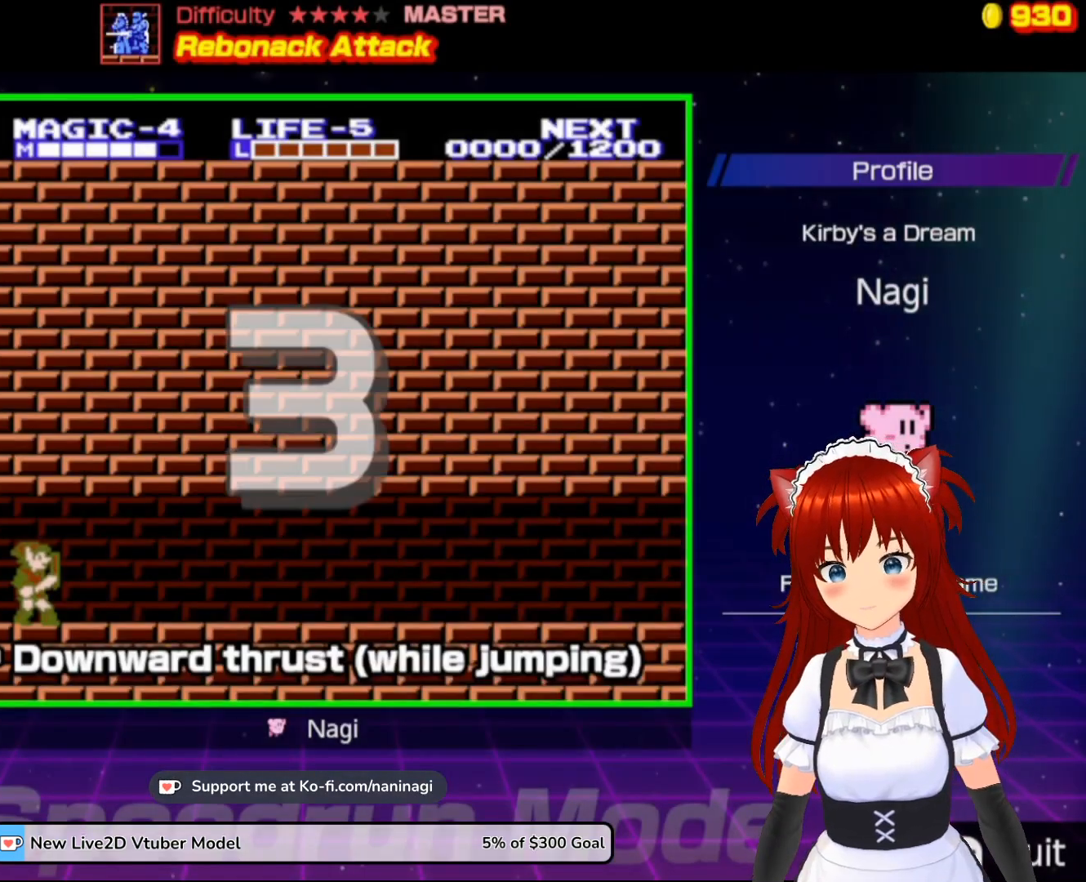
{"buttons": ["DPAD_RIGHT"], "events": [[300, "DPAD_RIGHT", "down"]]}
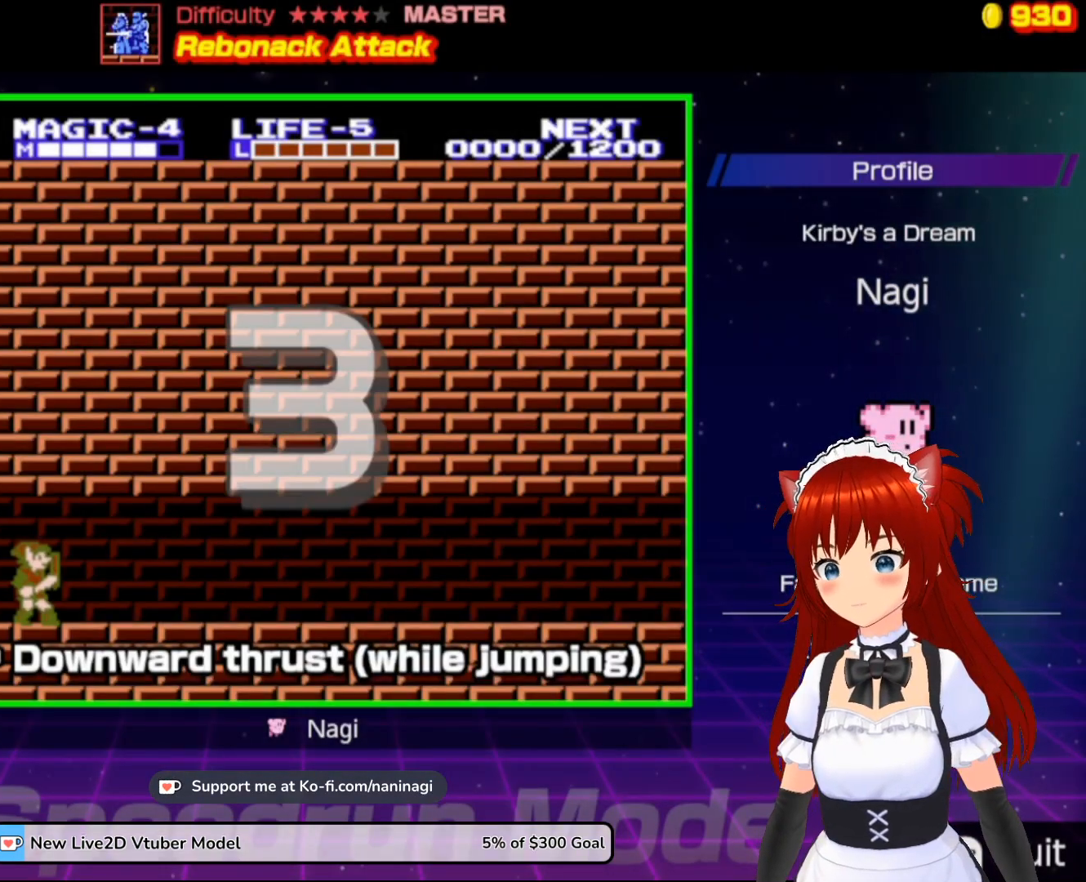
{"buttons": ["DPAD_RIGHT"], "events": []}
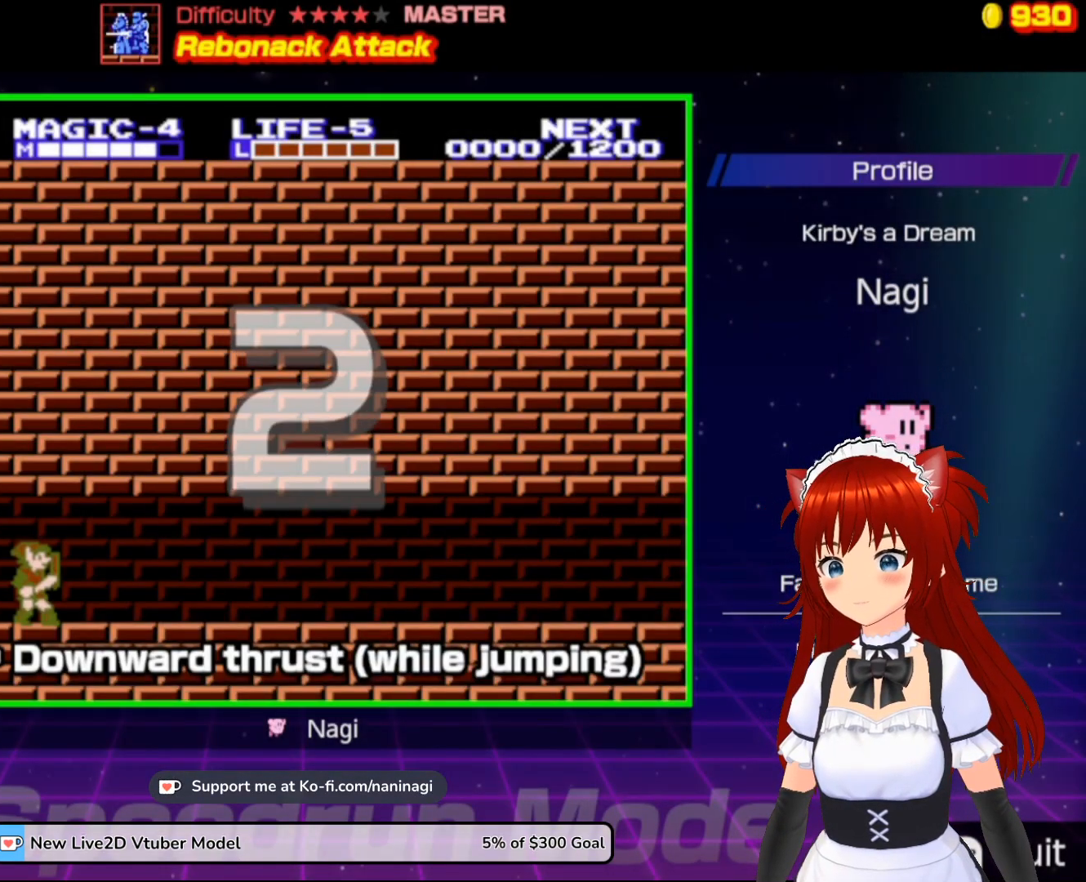
{"buttons": ["DPAD_RIGHT"], "events": []}
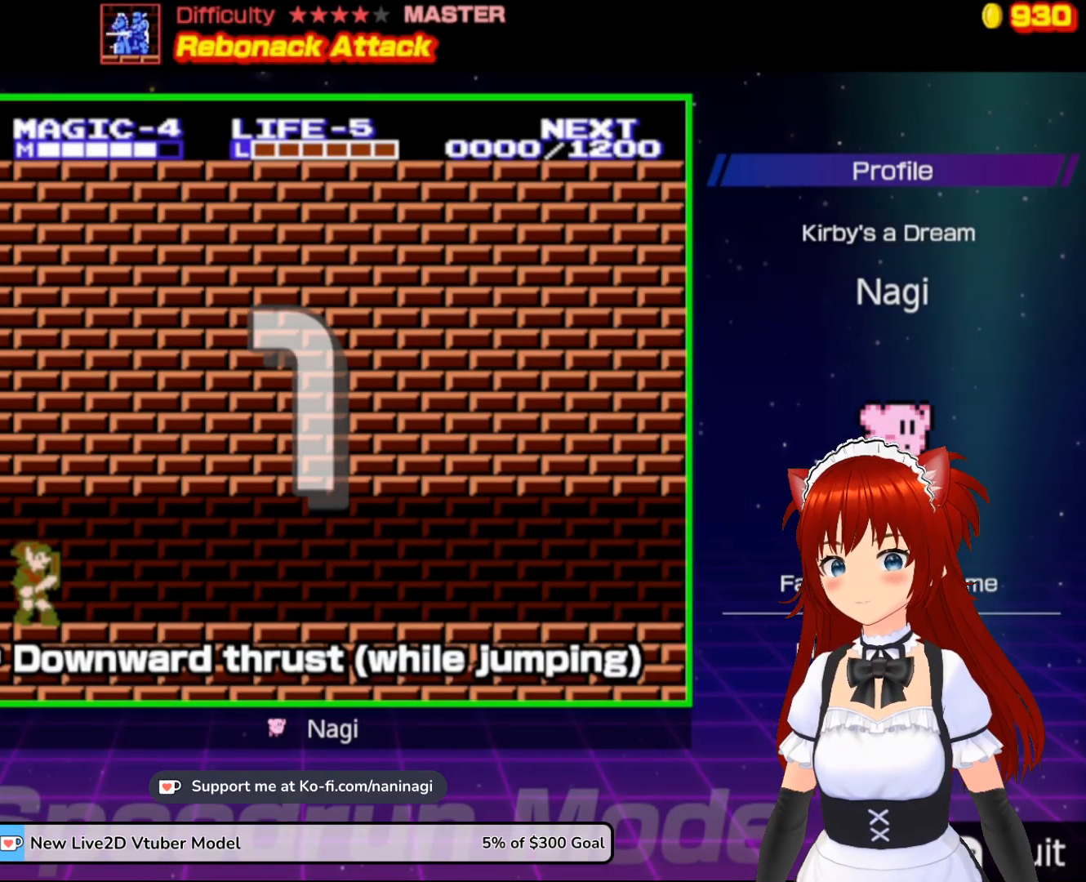
{"buttons": ["DPAD_RIGHT"], "events": []}
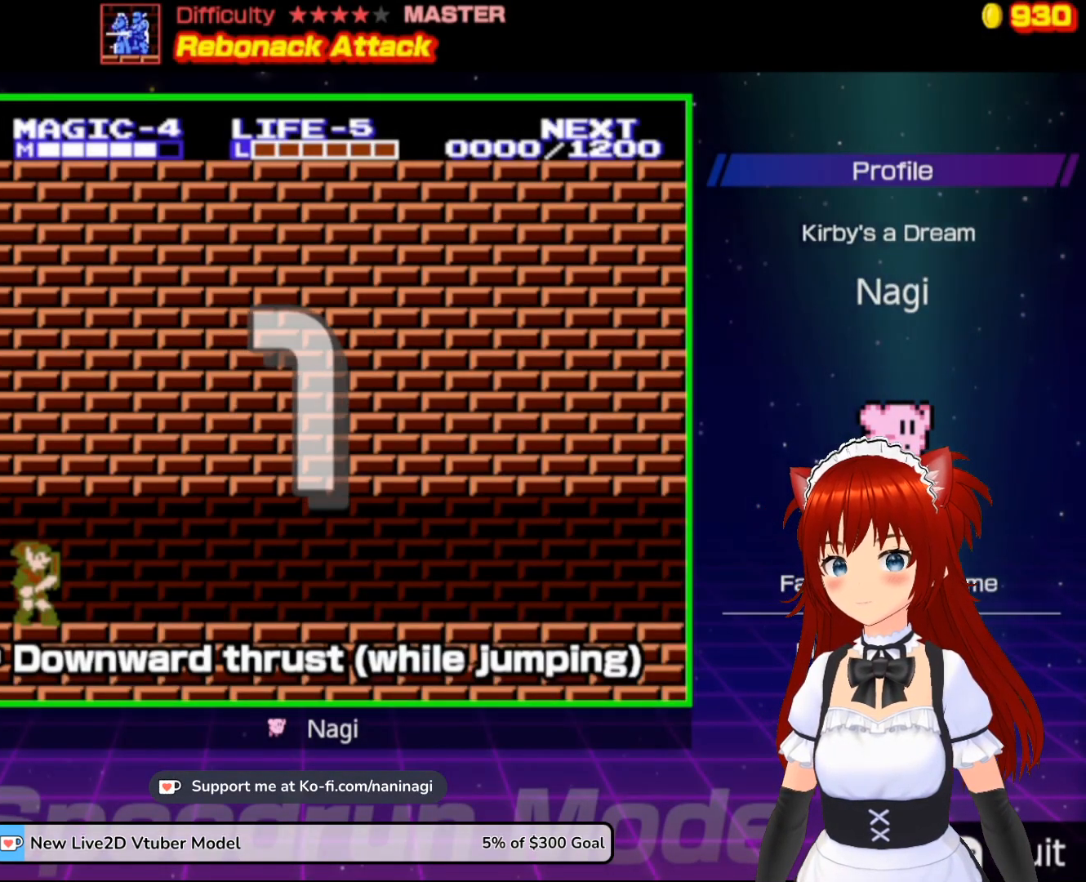
{"buttons": ["DPAD_RIGHT"], "events": []}
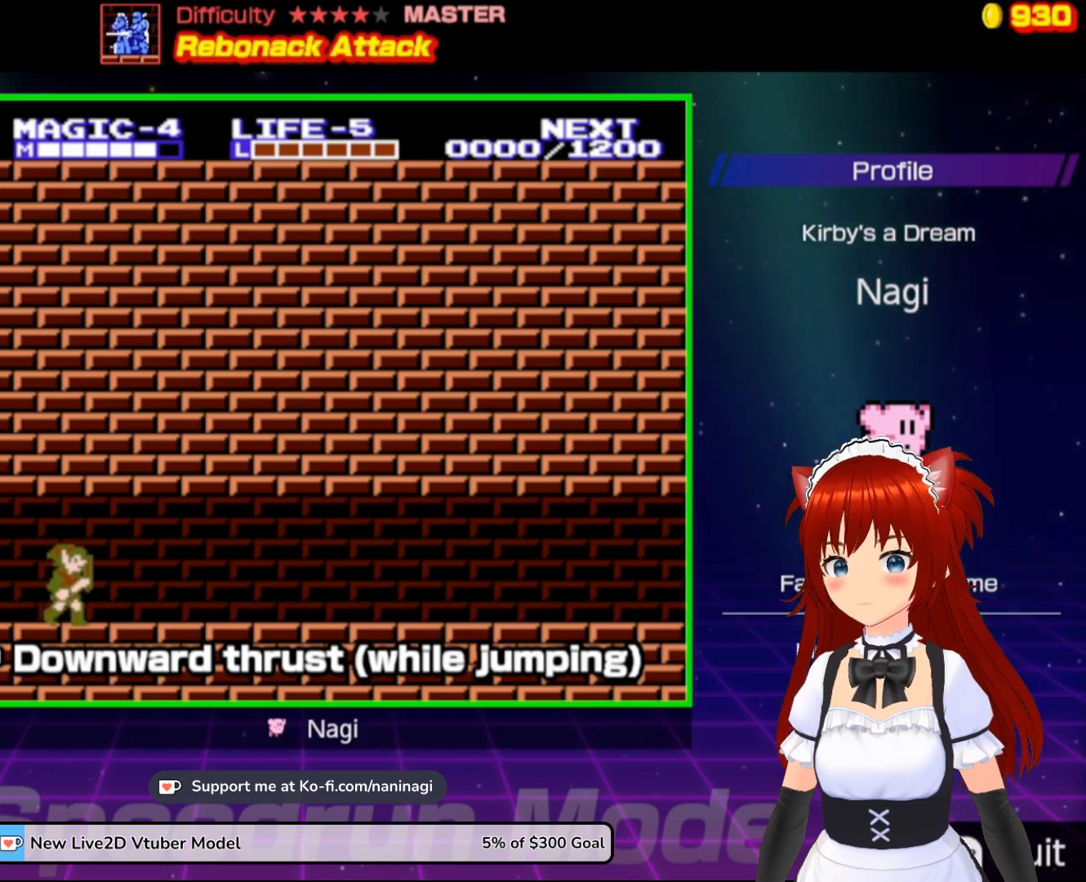
{"buttons": ["DPAD_RIGHT"], "events": []}
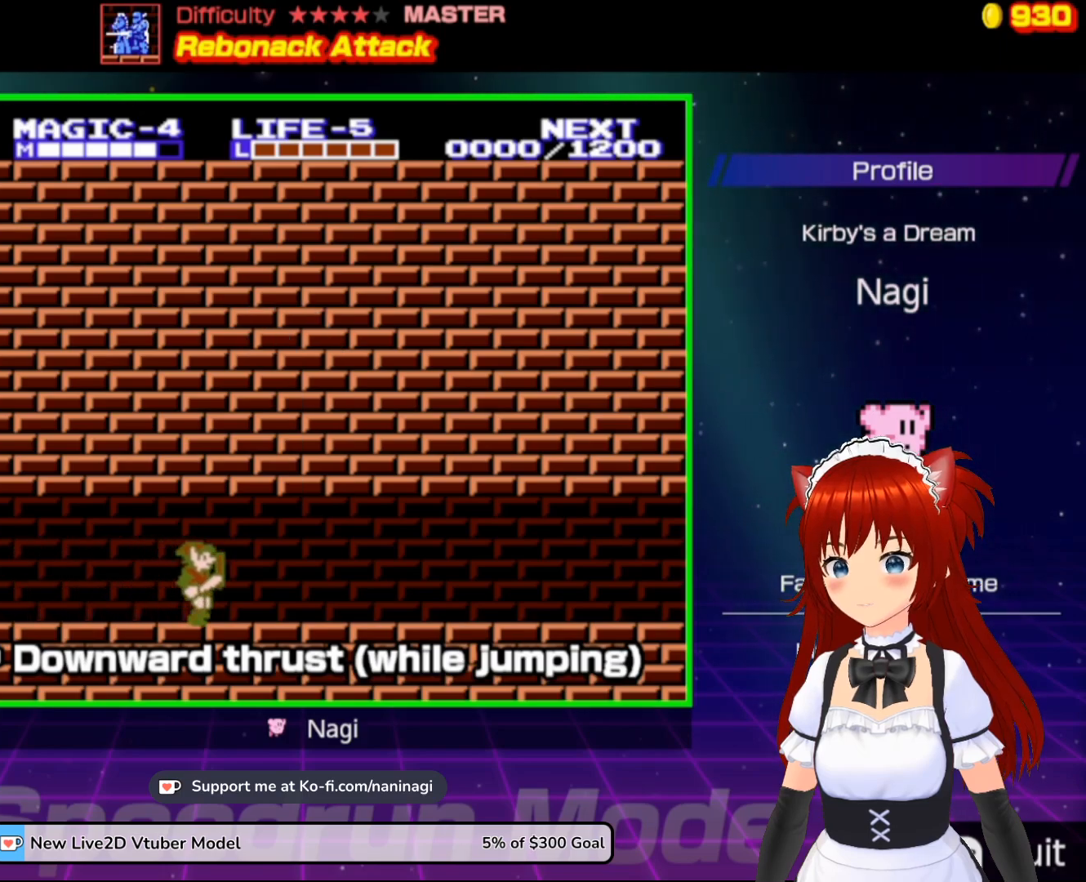
{"buttons": ["DPAD_RIGHT"], "events": []}
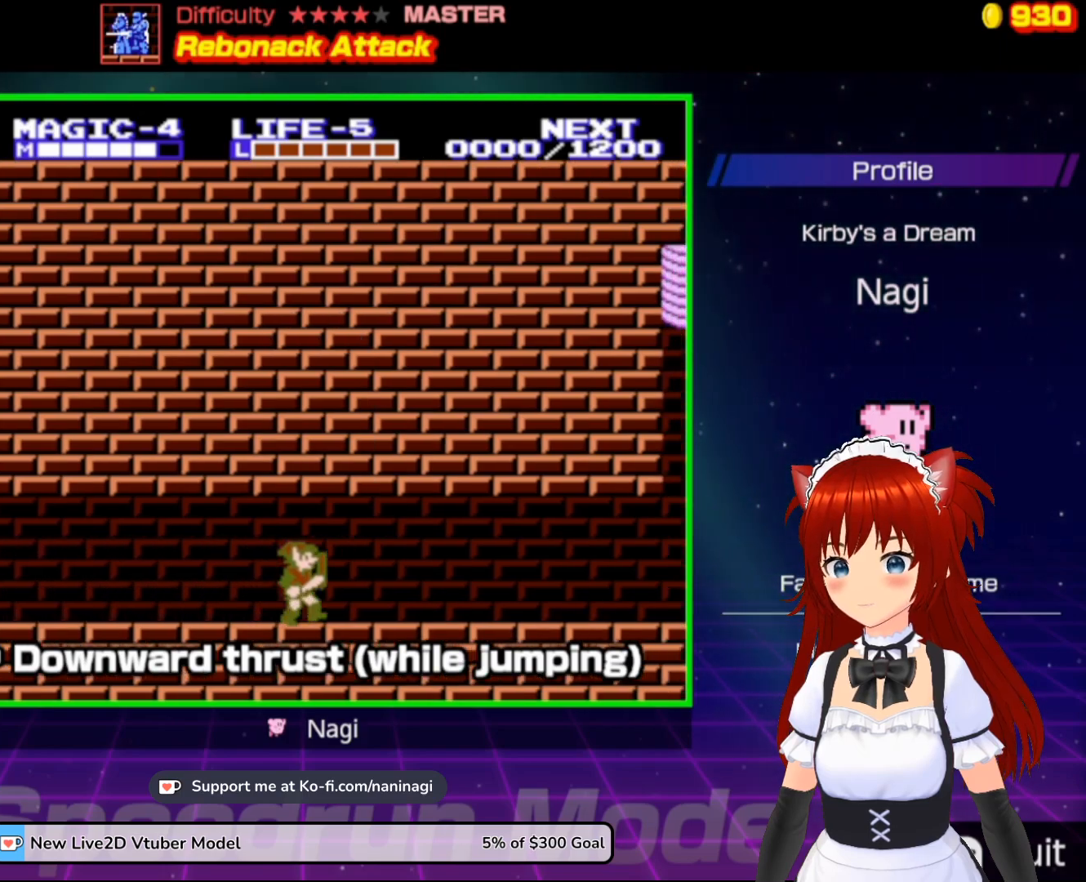
{"buttons": ["DPAD_RIGHT"], "events": []}
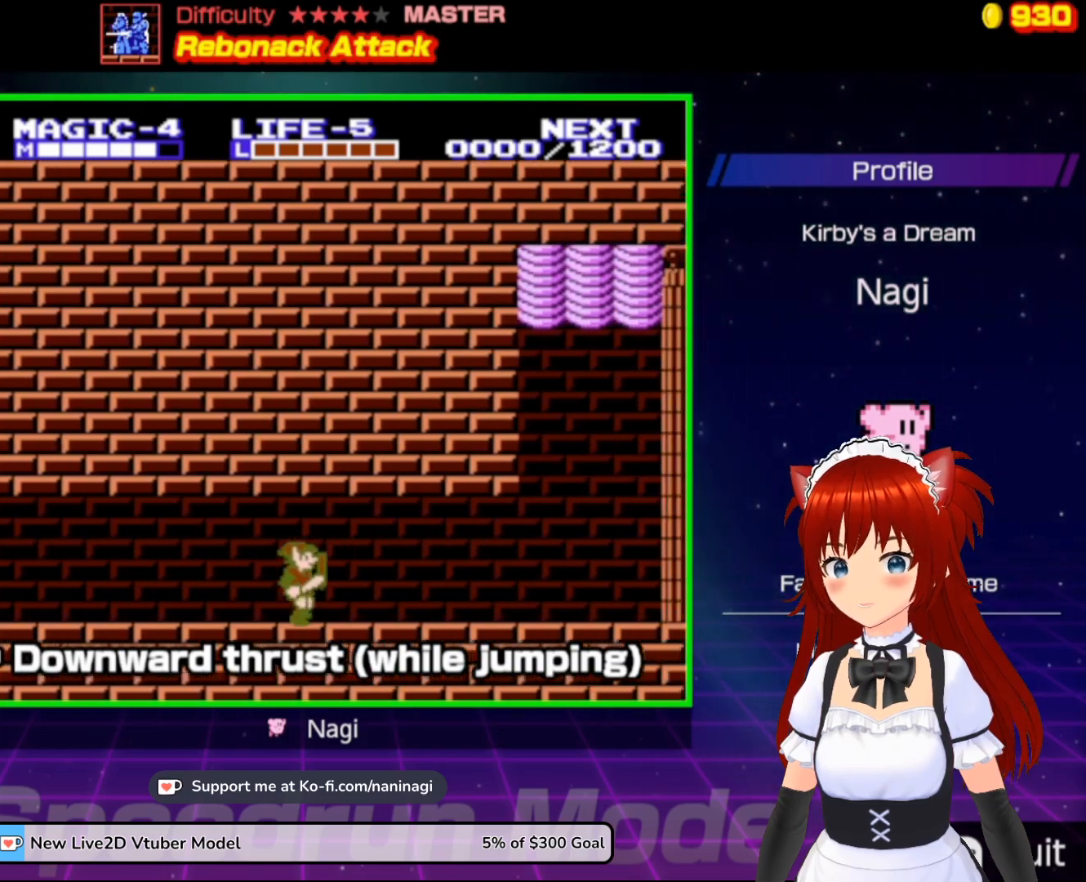
{"buttons": ["DPAD_RIGHT"], "events": []}
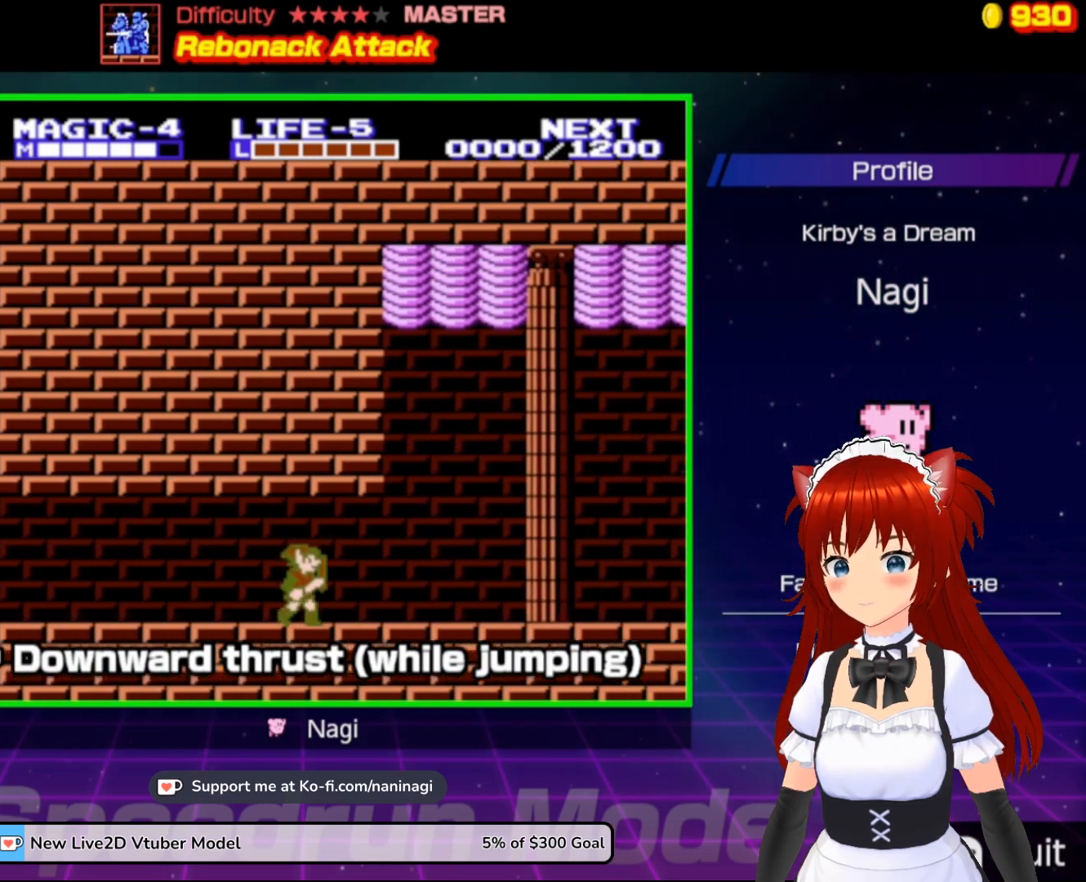
{"buttons": ["DPAD_RIGHT"], "events": []}
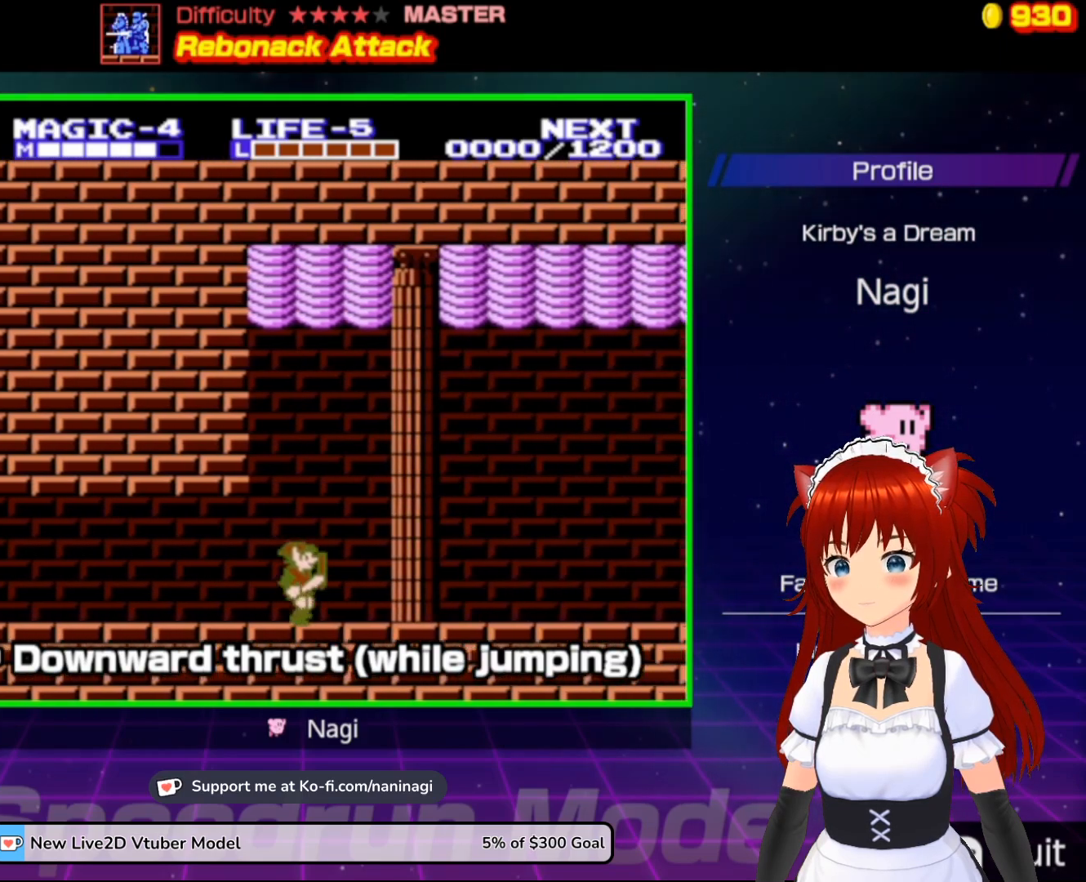
{"buttons": ["DPAD_RIGHT"], "events": []}
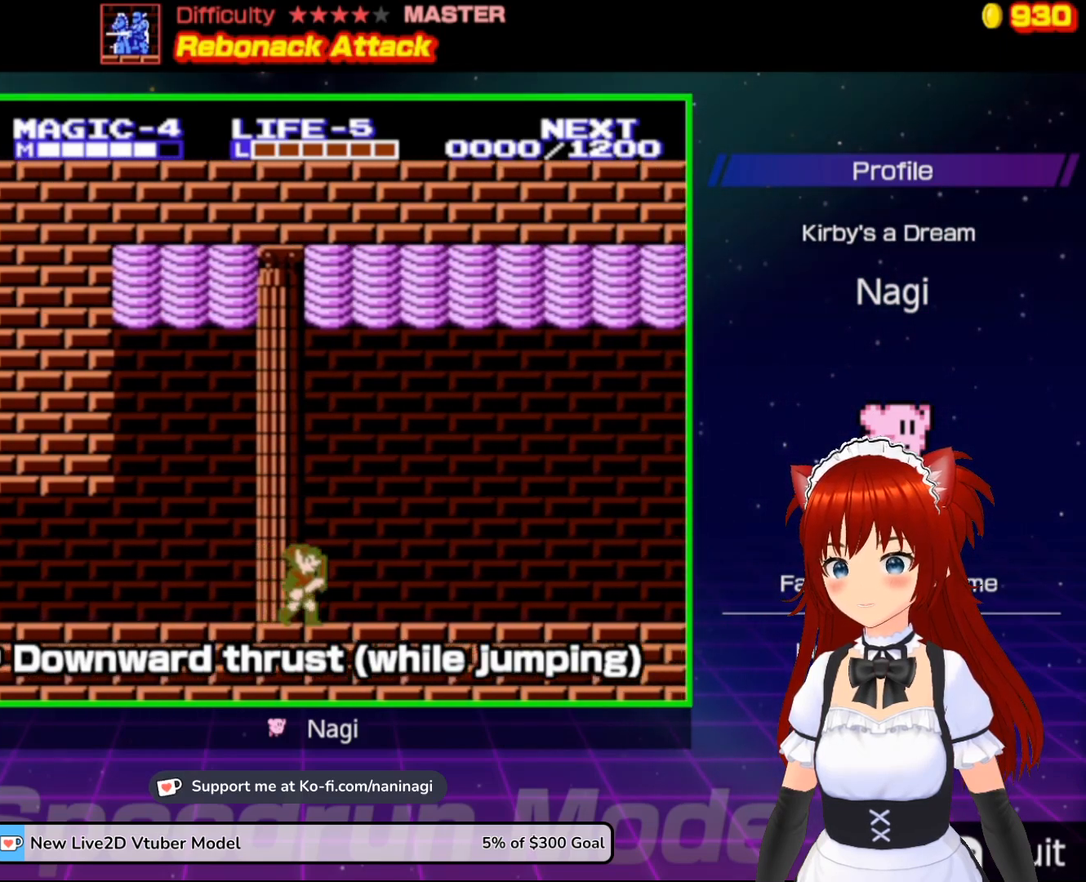
{"buttons": ["DPAD_RIGHT"], "events": []}
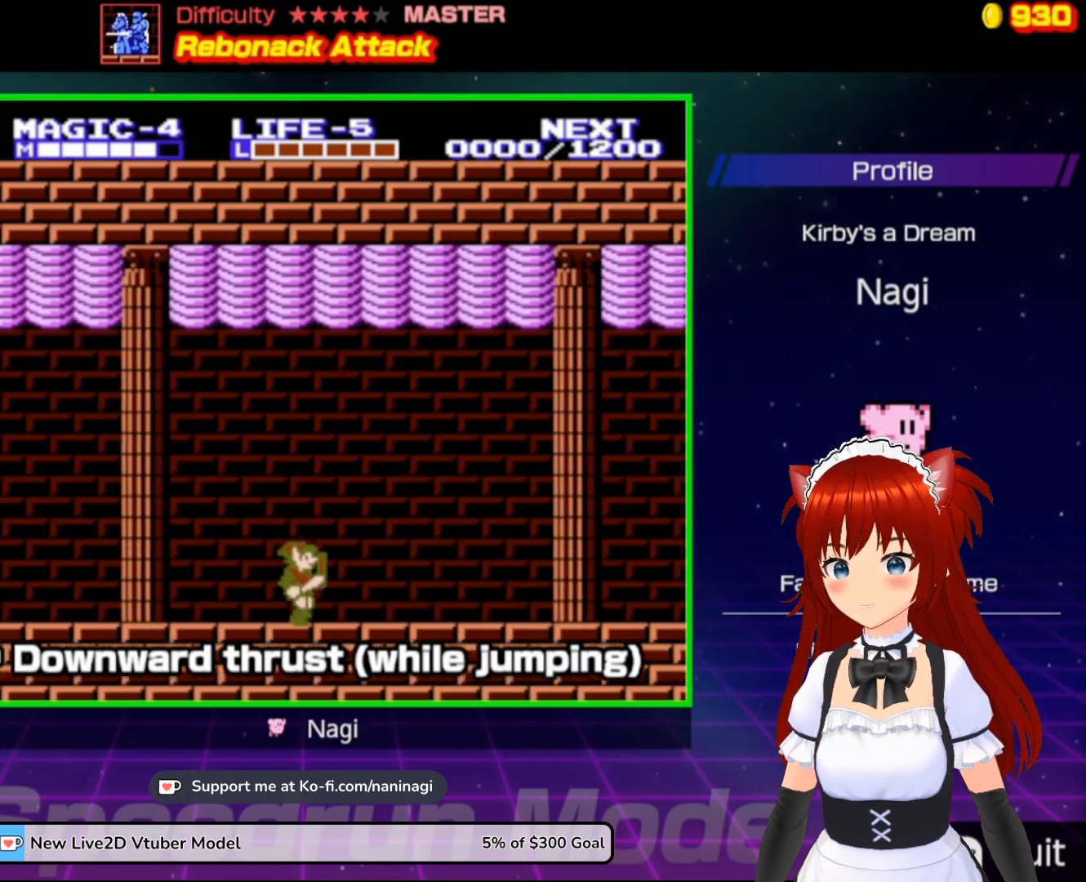
{"buttons": ["DPAD_RIGHT"], "events": []}
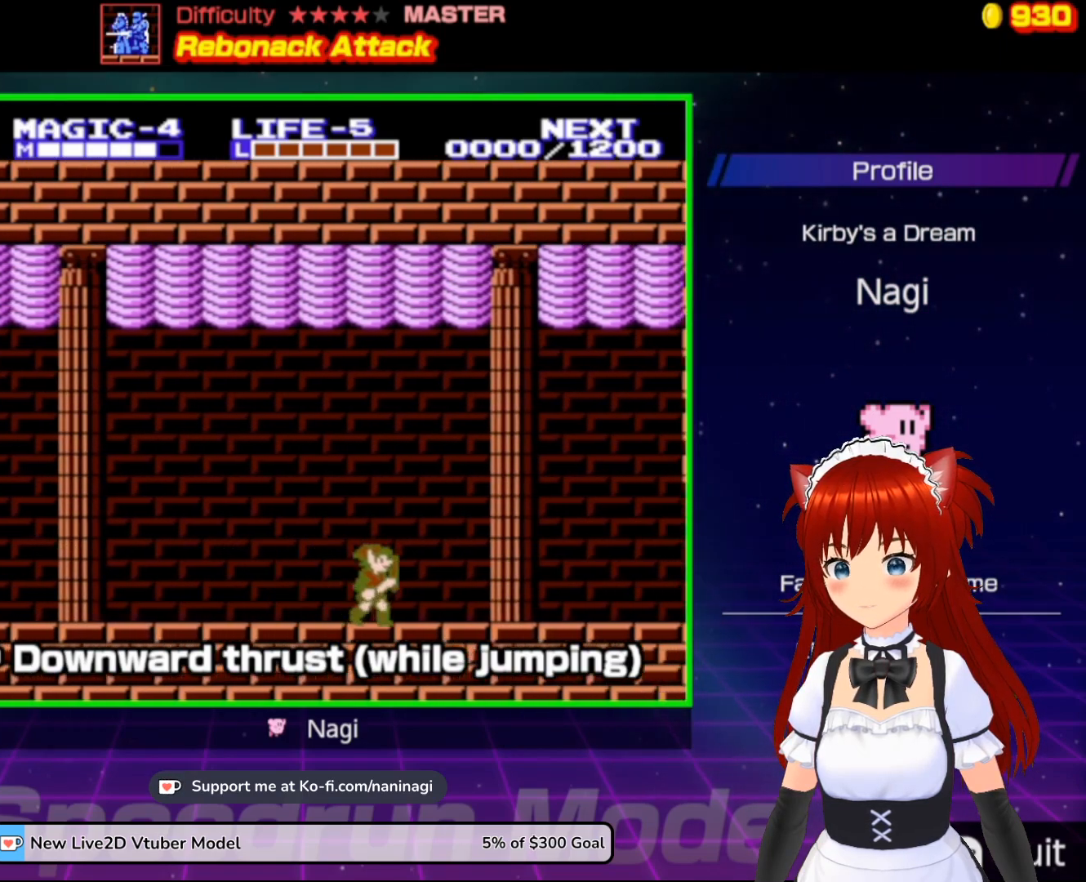
{"buttons": ["DPAD_LEFT"], "events": [[167, "DPAD_RIGHT", "up"], [200, "DPAD_LEFT", "down"]]}
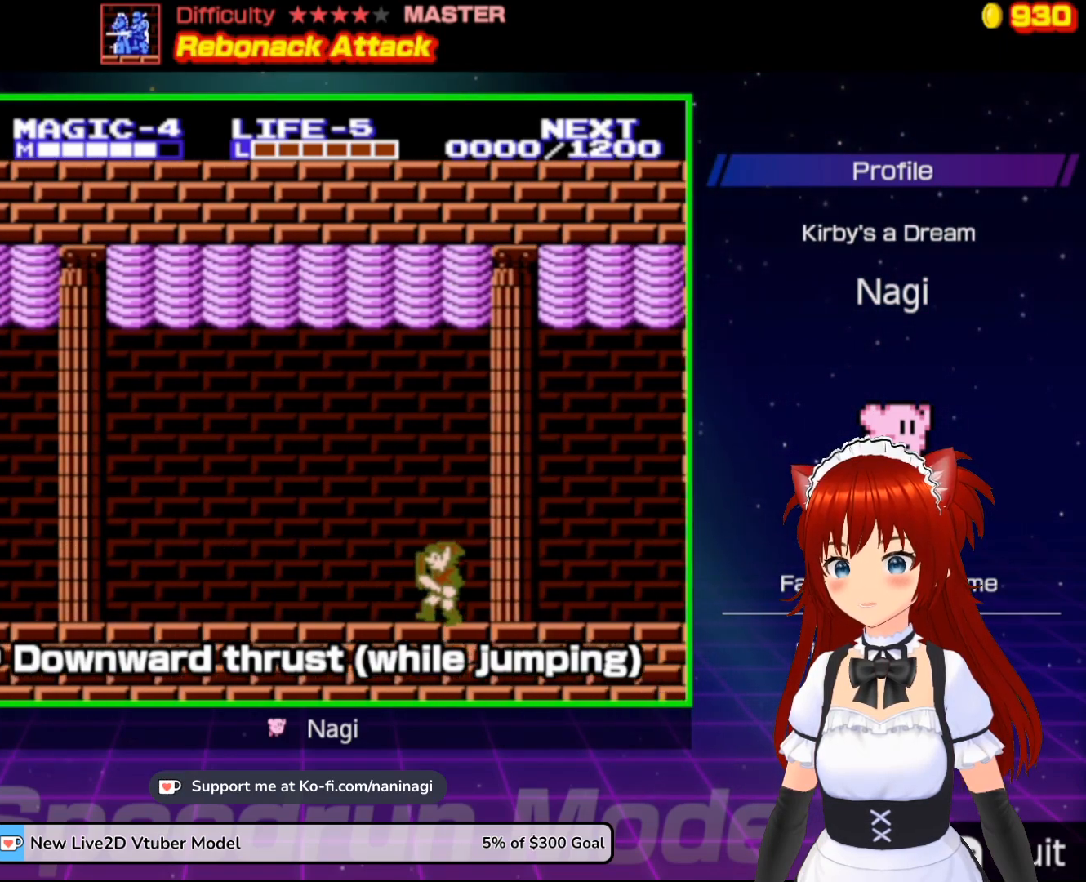
{"buttons": ["DPAD_LEFT"], "events": []}
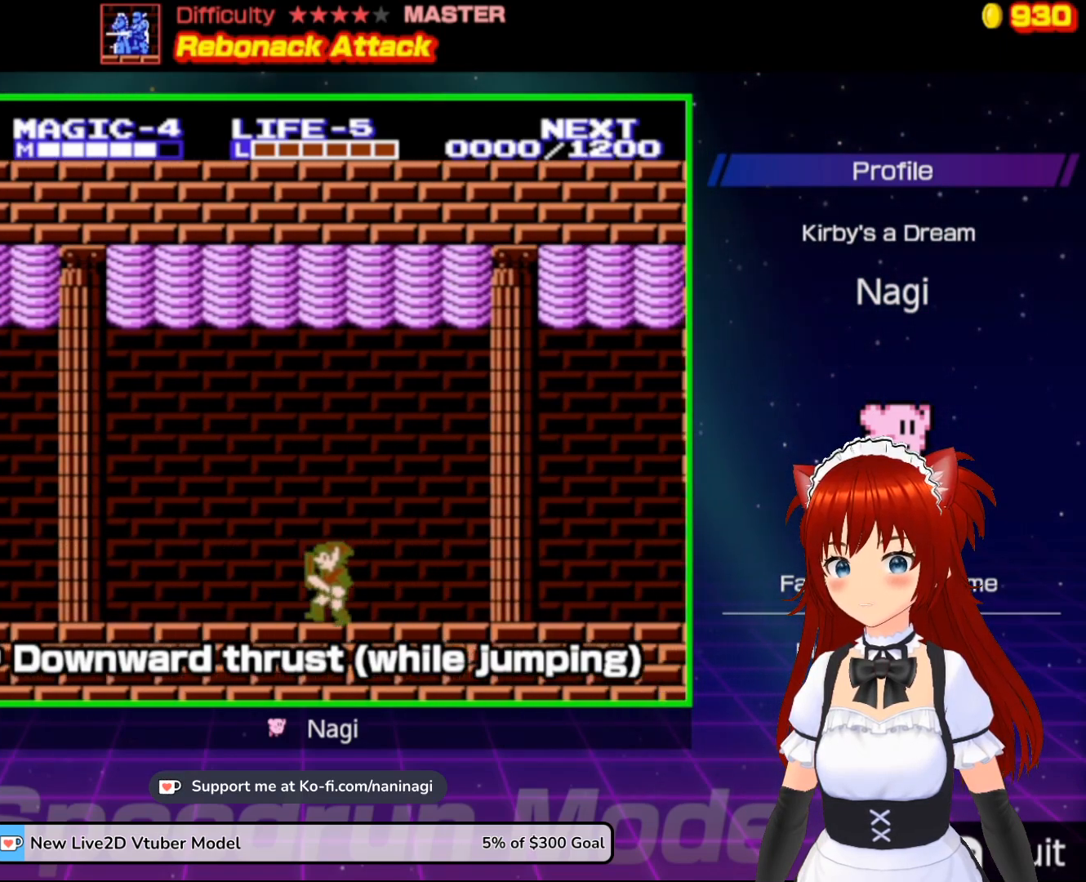
{"buttons": [], "events": [[133, "DPAD_LEFT", "up"], [233, "DPAD_RIGHT", "down"], [367, "DPAD_RIGHT", "up"]]}
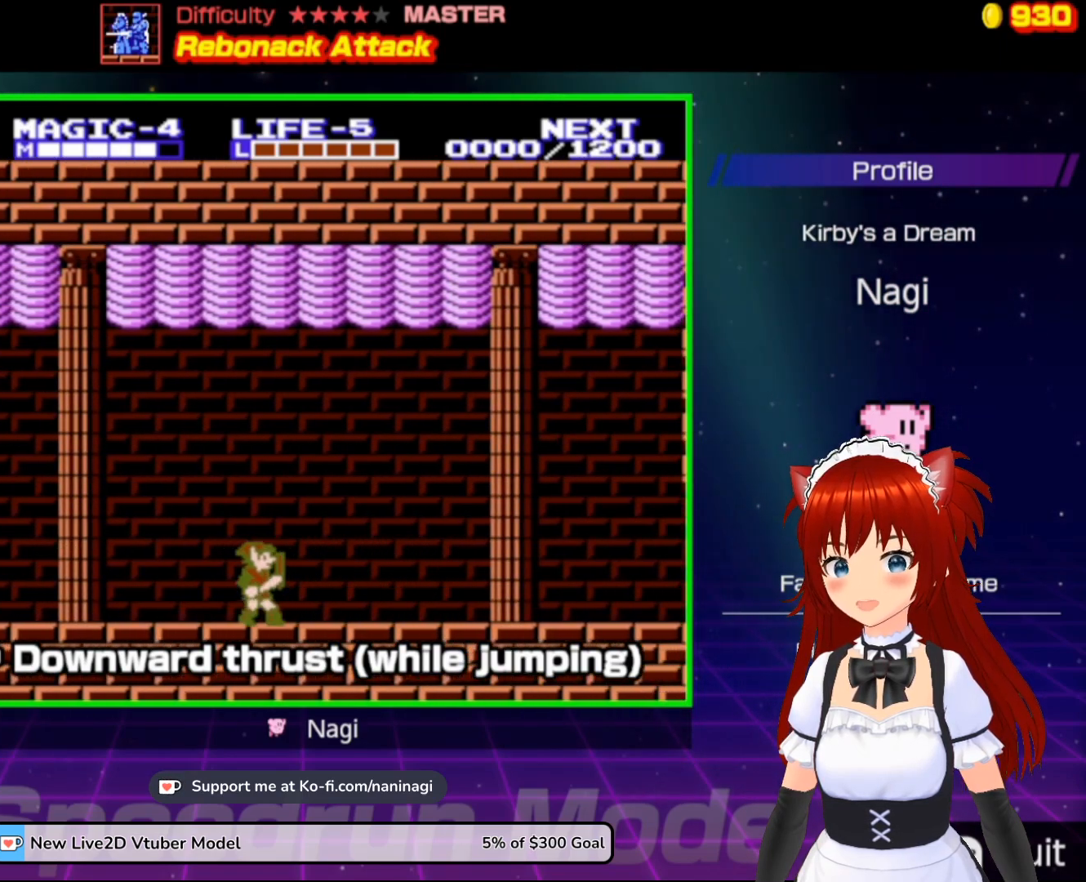
{"buttons": [], "events": []}
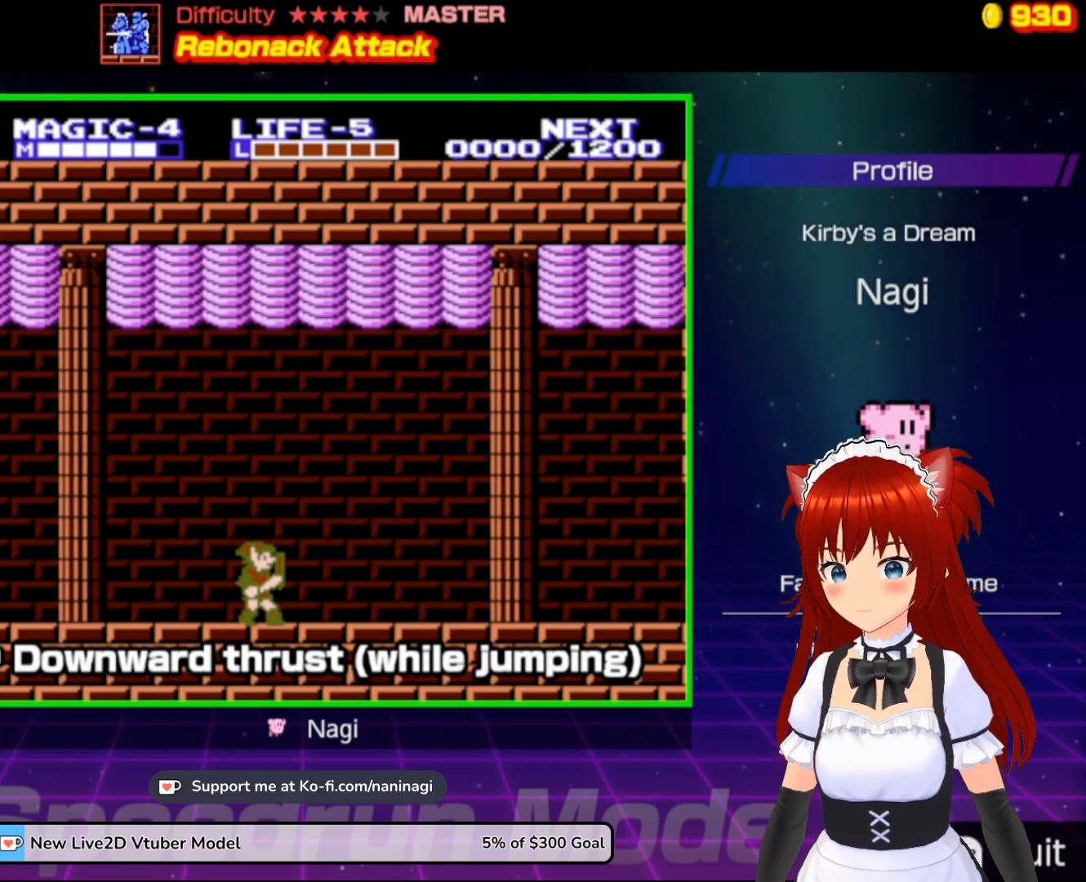
{"buttons": [], "events": []}
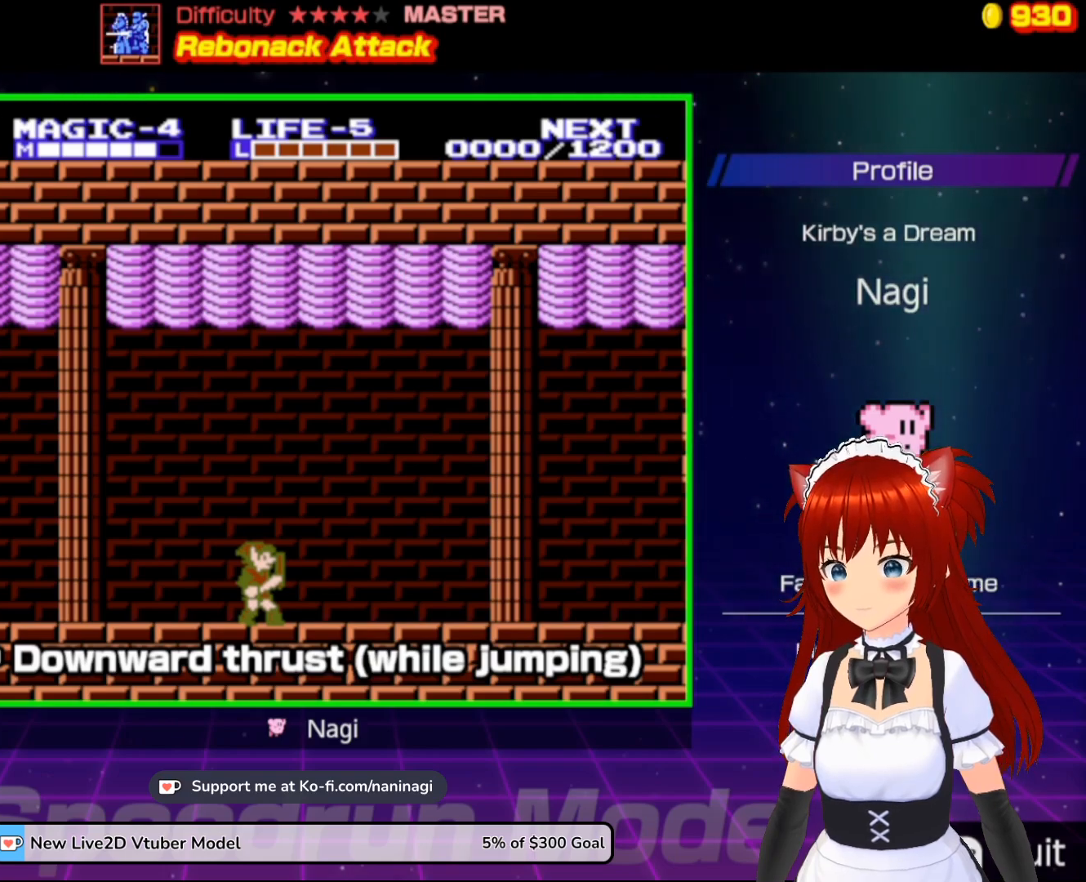
{"buttons": ["DPAD_RIGHT"], "events": [[300, "DPAD_RIGHT", "down"]]}
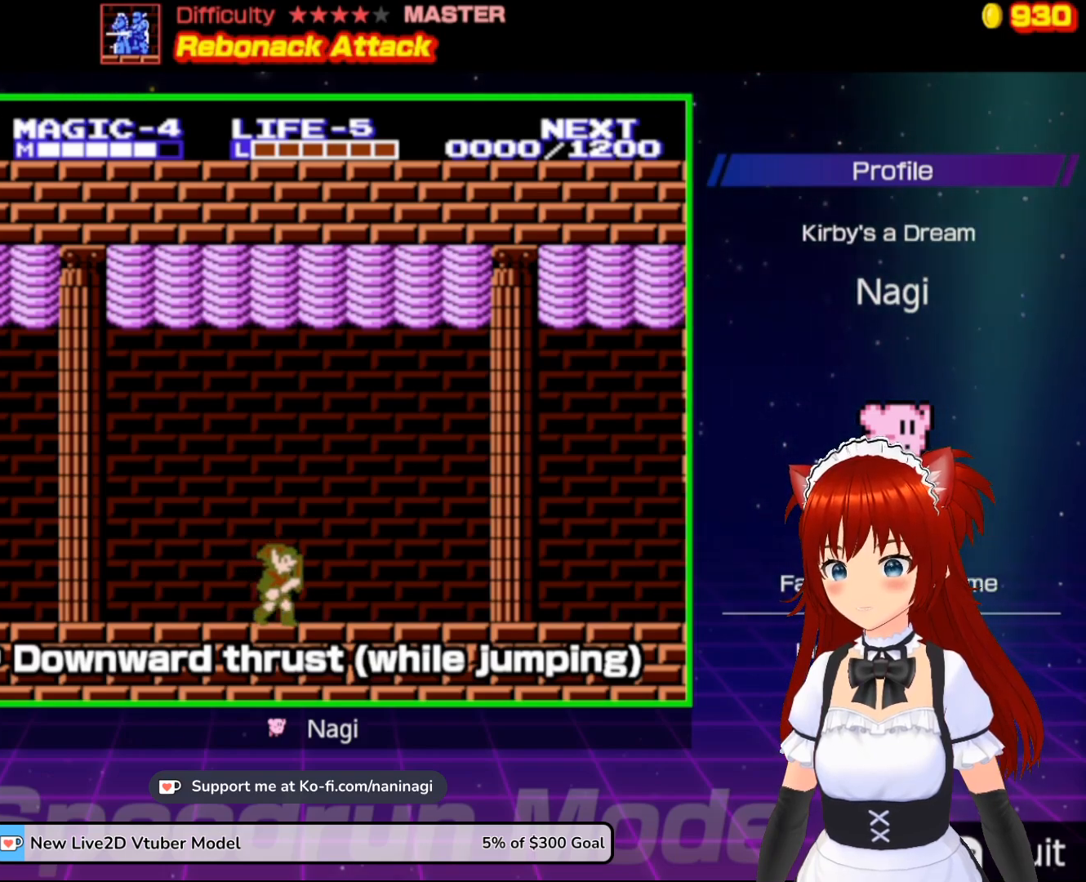
{"buttons": [], "events": [[200, "DPAD_RIGHT", "up"], [300, "DPAD_LEFT", "down"], [500, "DPAD_LEFT", "up"]]}
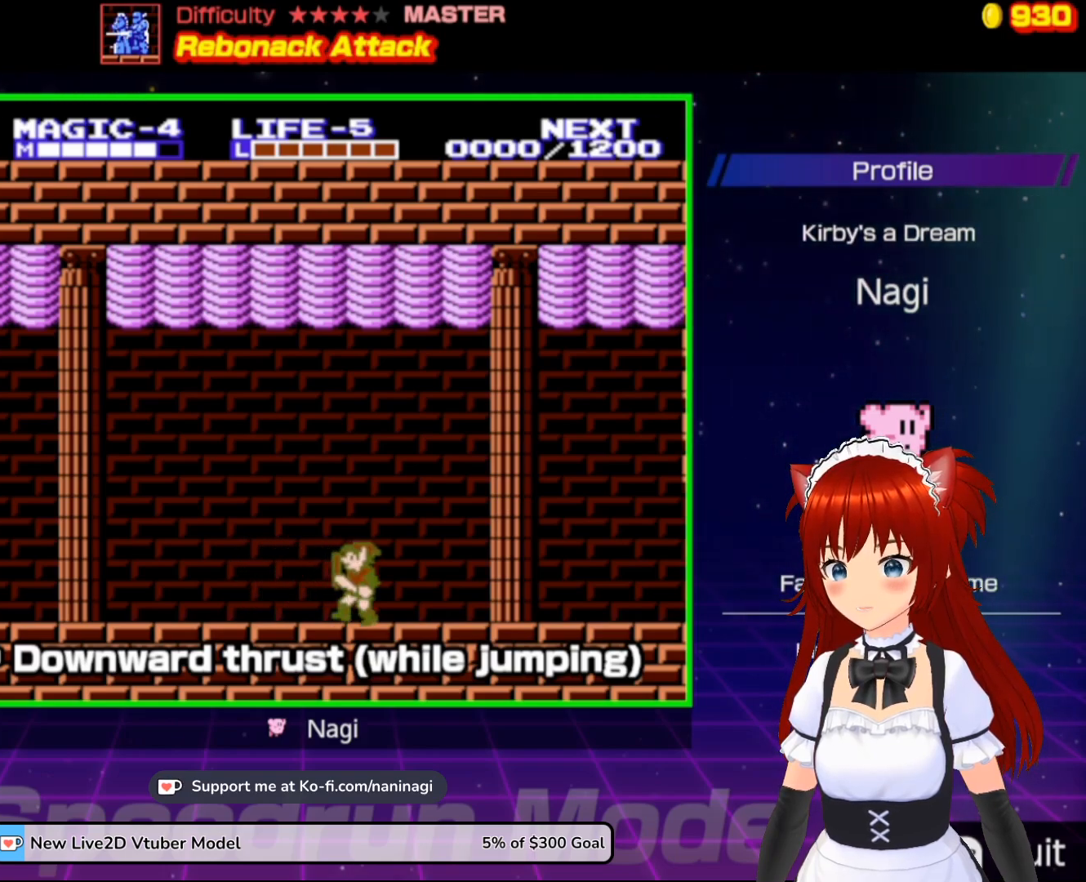
{"buttons": [], "events": [[300, "DPAD_RIGHT", "down"], [400, "DPAD_RIGHT", "up"]]}
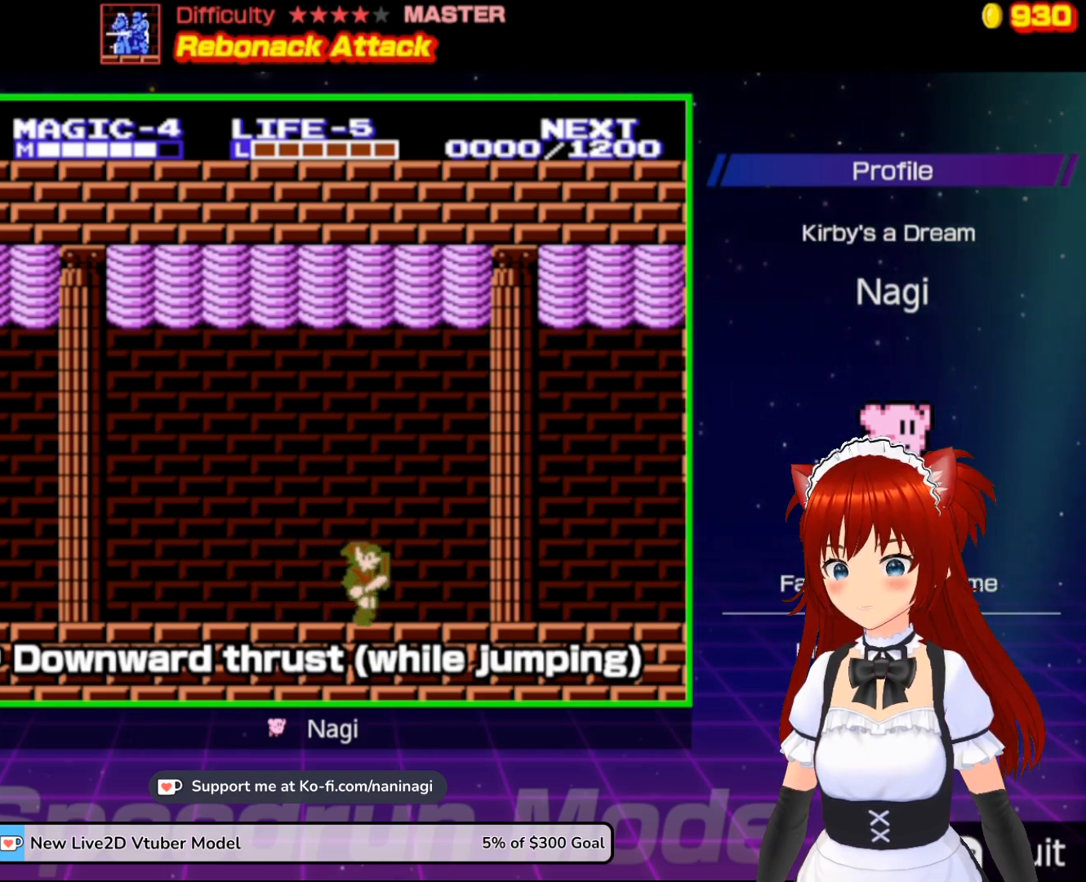
{"buttons": [], "events": []}
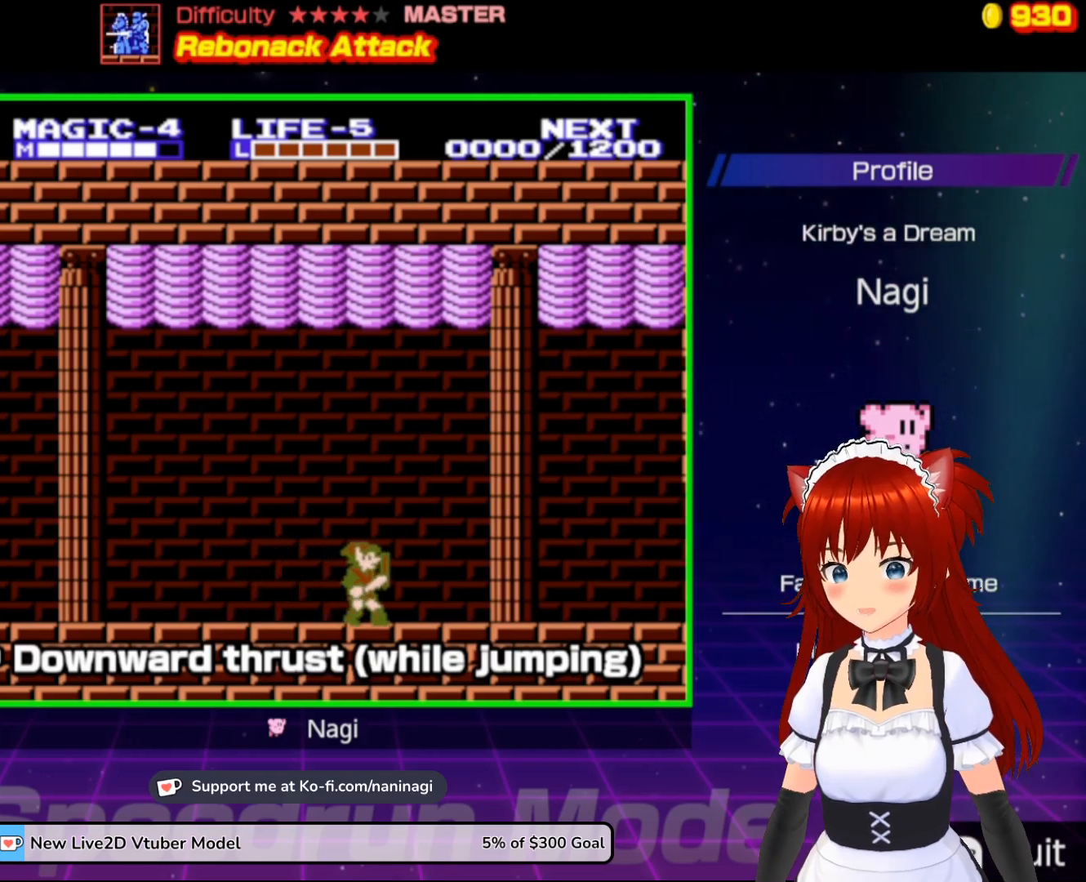
{"buttons": ["A"], "events": [[500, "A", "down"]]}
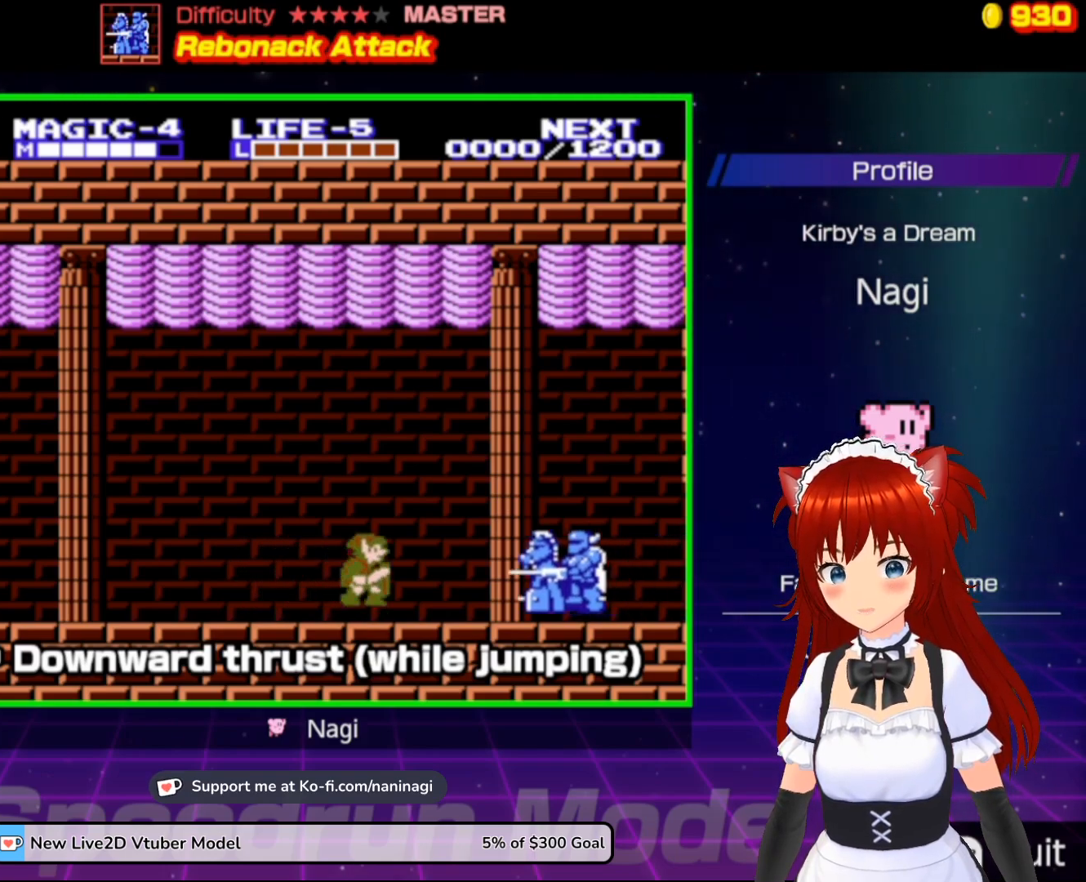
{"buttons": ["DPAD_DOWN", "DPAD_LEFT"], "events": [[33, "DPAD_DOWN", "down"], [300, "DPAD_LEFT", "down"], [400, "A", "up"]]}
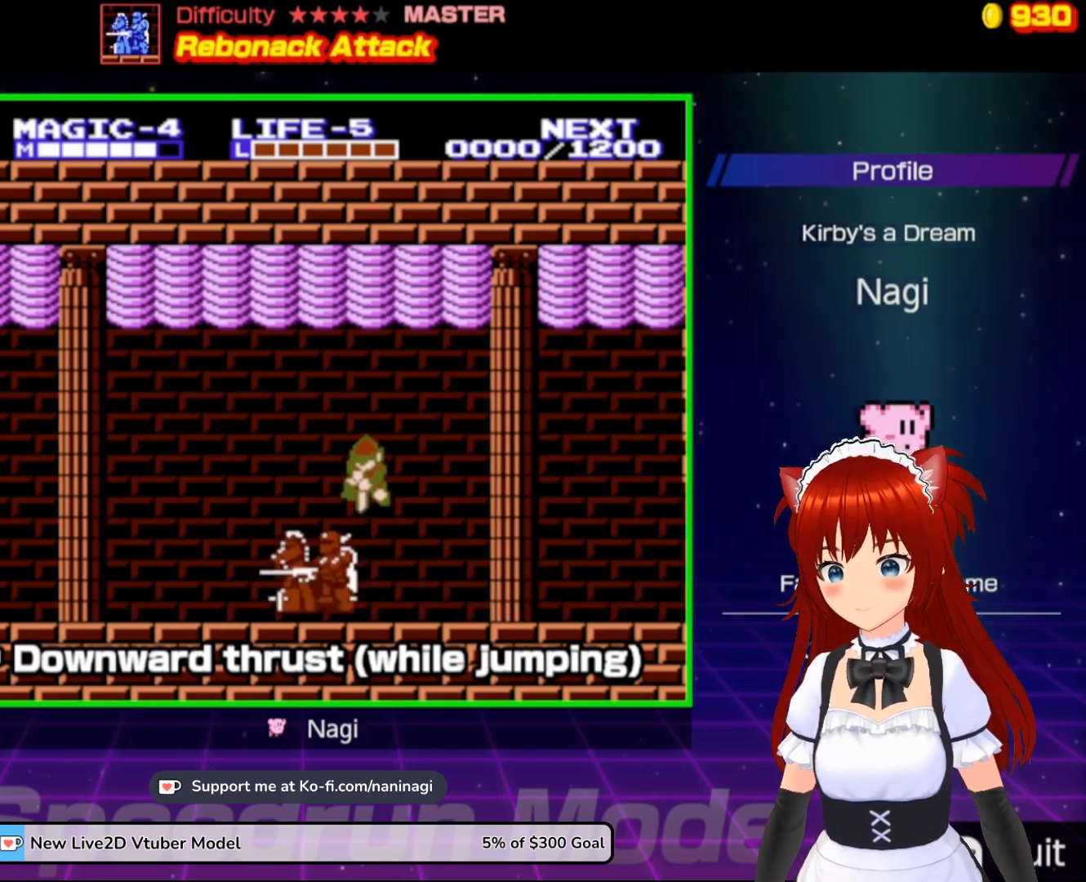
{"buttons": ["DPAD_LEFT"], "events": [[400, "DPAD_DOWN", "up"]]}
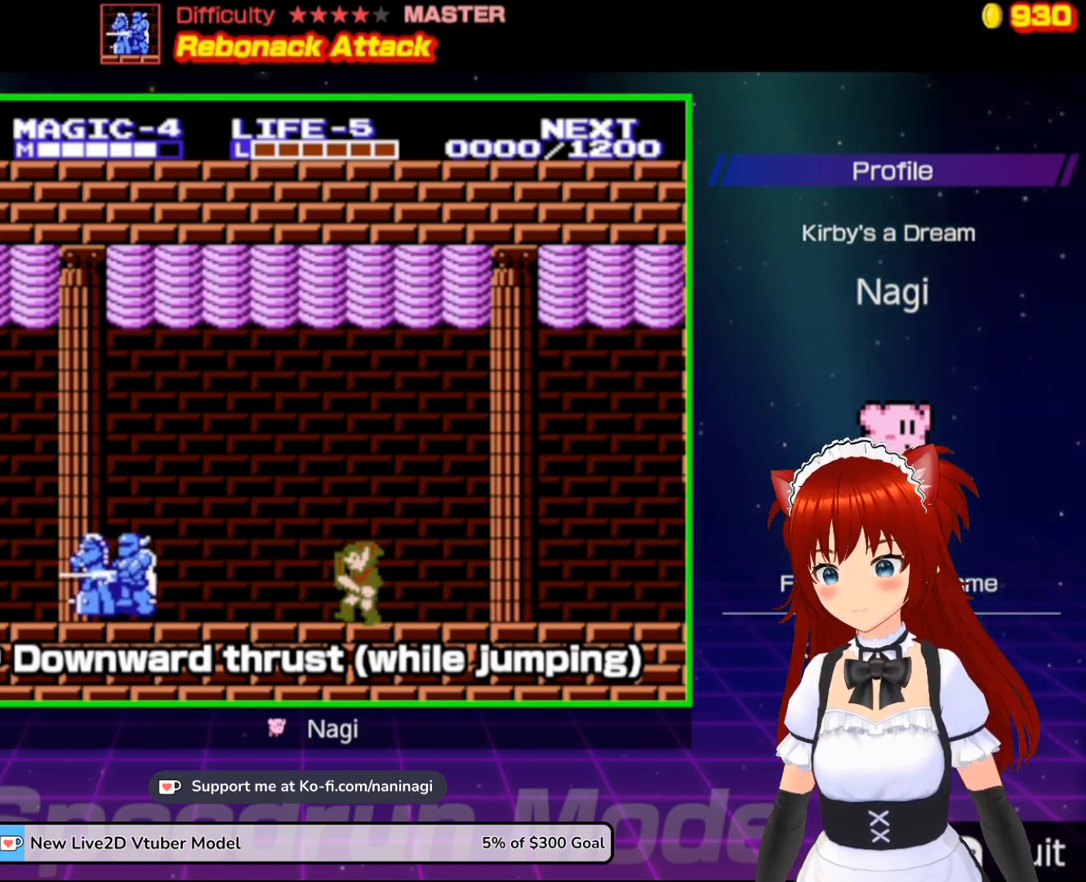
{"buttons": ["DPAD_LEFT"], "events": []}
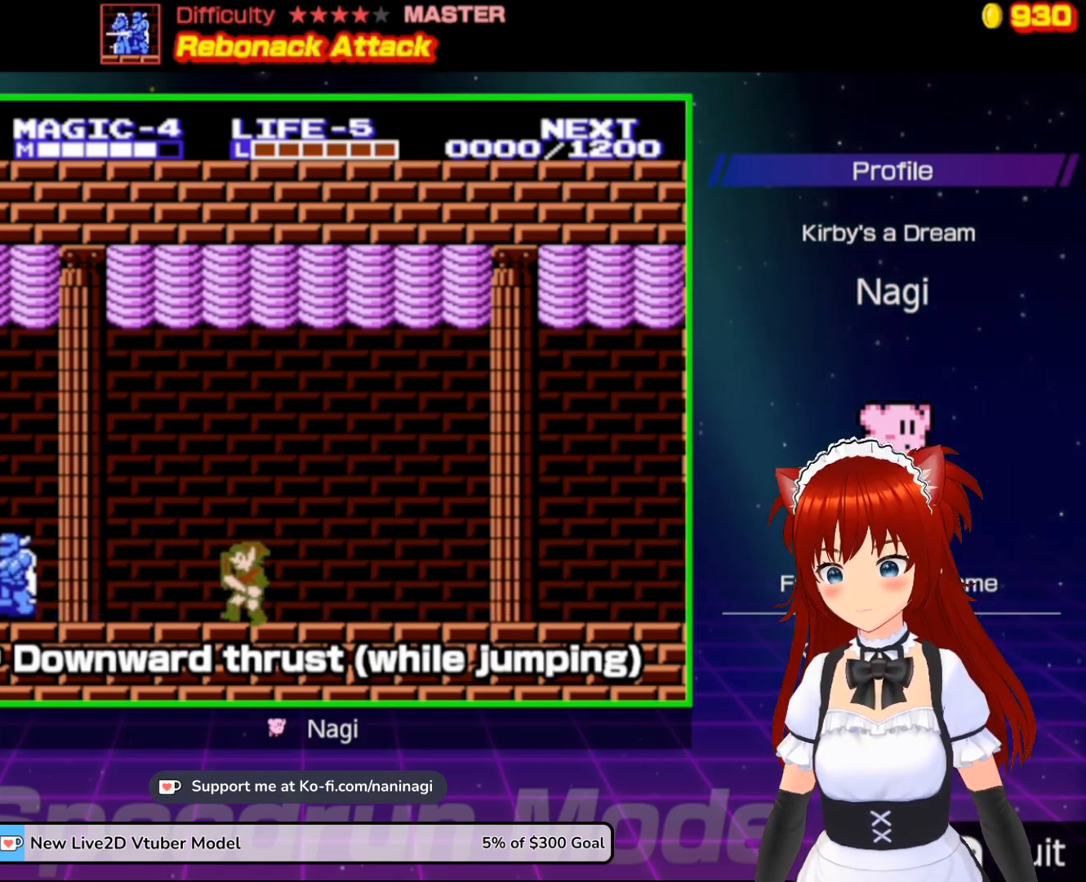
{"buttons": ["A", "DPAD_LEFT"], "events": [[433, "A", "down"]]}
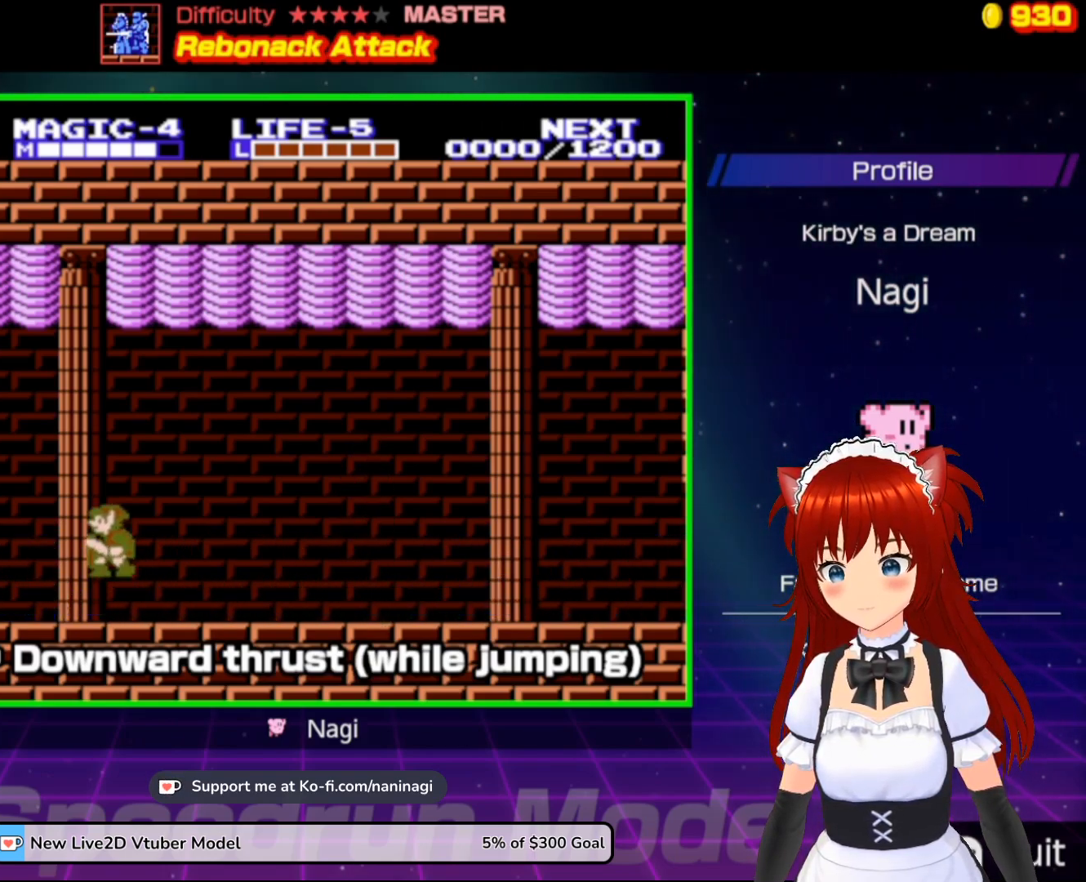
{"buttons": ["DPAD_DOWN"], "events": [[200, "DPAD_DOWN", "down"], [367, "A", "up"], [433, "DPAD_LEFT", "up"]]}
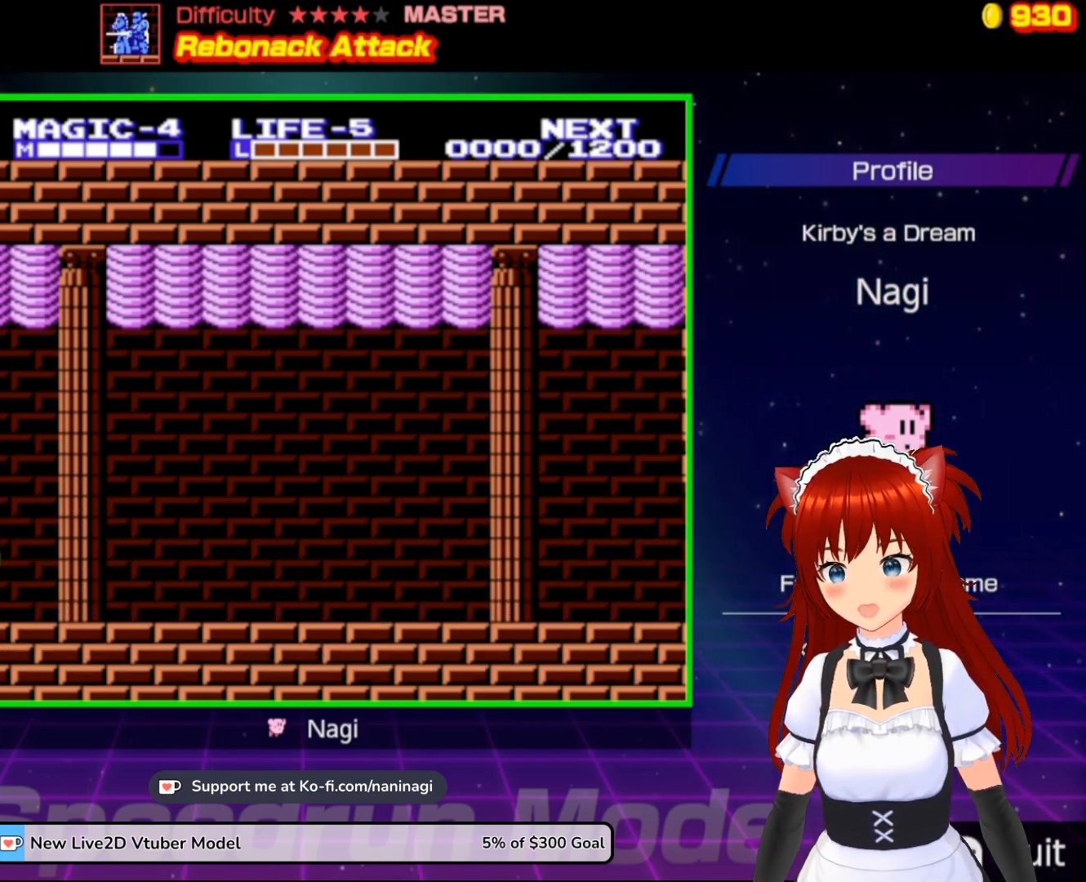
{"buttons": ["DPAD_RIGHT"], "events": [[33, "DPAD_RIGHT", "down"], [67, "DPAD_RIGHT", "up"], [267, "DPAD_RIGHT", "down"], [400, "DPAD_DOWN", "up"]]}
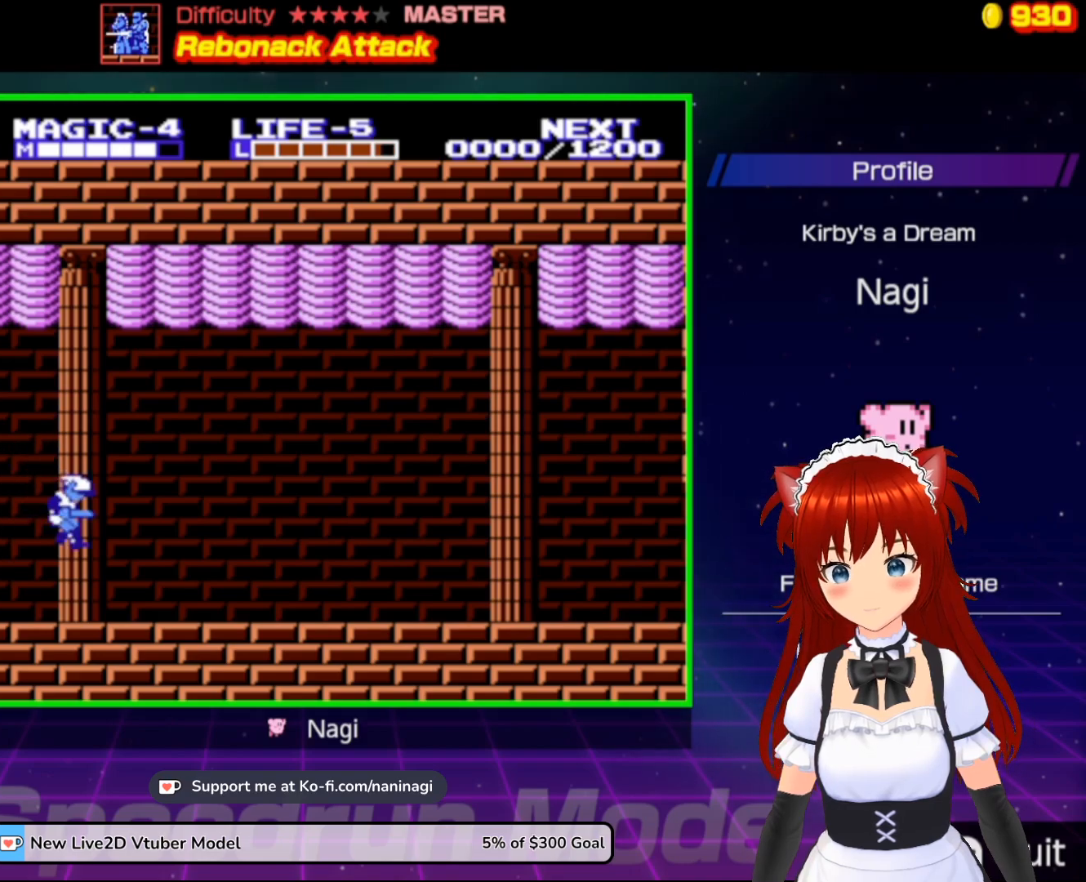
{"buttons": ["DPAD_LEFT"], "events": [[133, "DPAD_DOWN", "down"], [133, "DPAD_RIGHT", "up"], [167, "DPAD_DOWN", "up"], [233, "DPAD_LEFT", "down"]]}